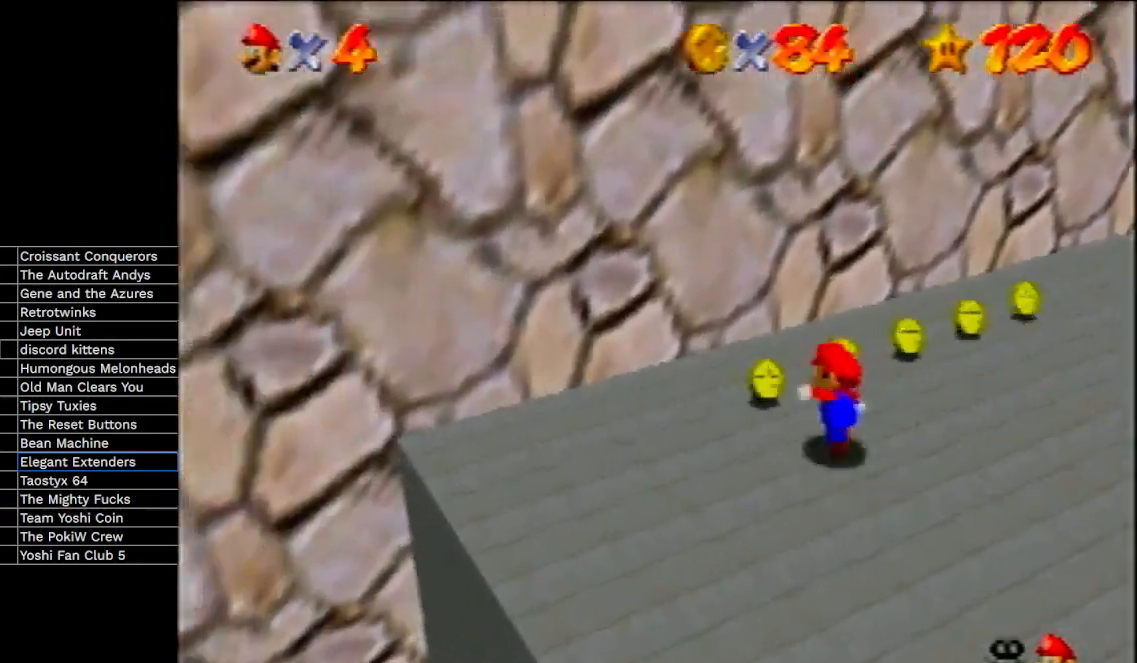
Gameplay with a controller (Nintendo layout); each line is a JSON object with the inputs held at the frame after it. "events" lists button and stick changes between this image and that frame as [ms after this image, input, new state], when the widget could be followed in between. Not read: L3 R3 Z.
{"buttons": [], "left_stick": "up", "events": [[67, "C_LEFT", "up"], [167, "left_stick", "up-right"], [300, "left_stick", "up"]]}
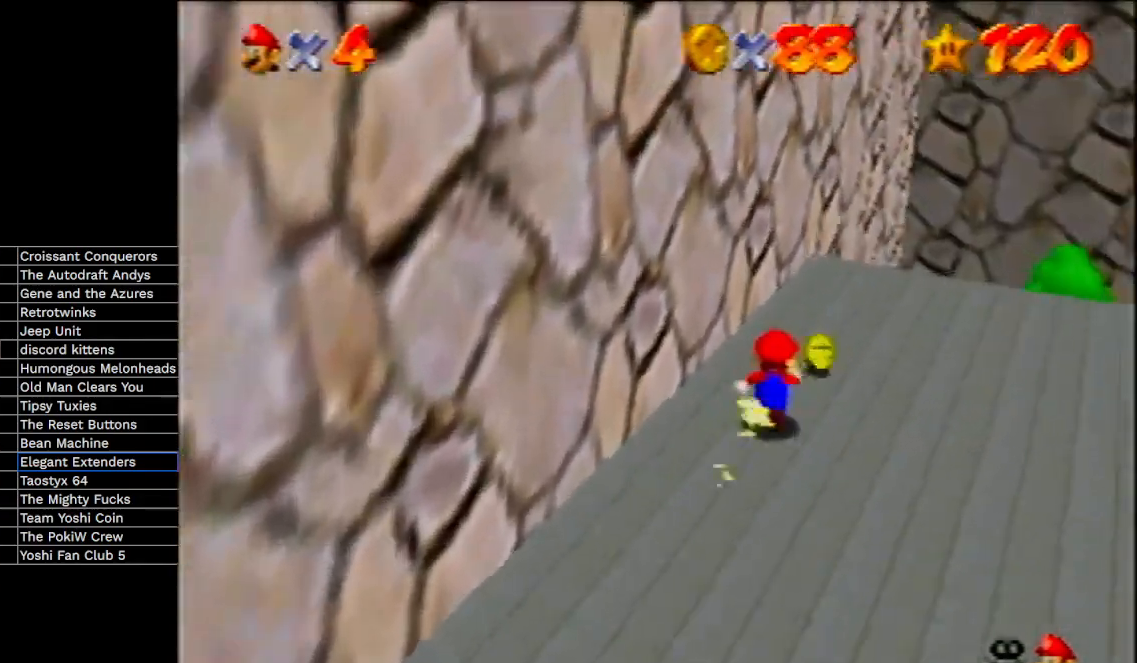
{"buttons": ["A", "B"], "left_stick": "right", "events": [[167, "left_stick", "right"], [367, "A", "down"], [400, "B", "down"]]}
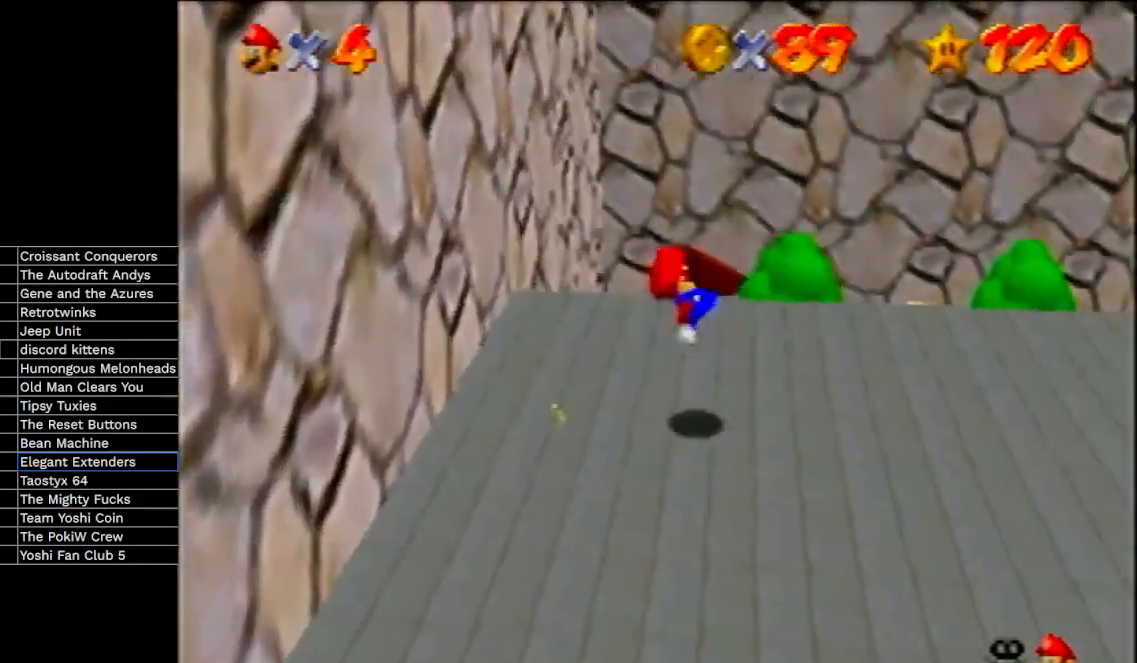
{"buttons": ["A"], "left_stick": "right", "events": [[33, "B", "up"], [67, "A", "up"], [400, "A", "down"]]}
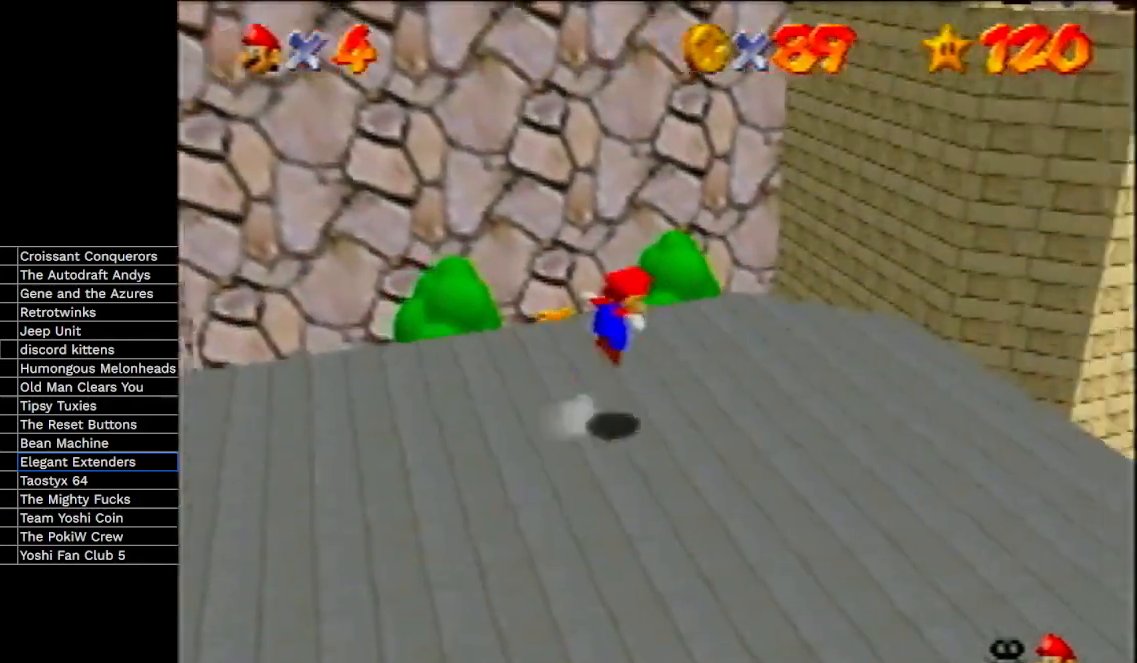
{"buttons": [], "left_stick": "up-right", "events": [[33, "A", "up"], [200, "left_stick", "up-right"]]}
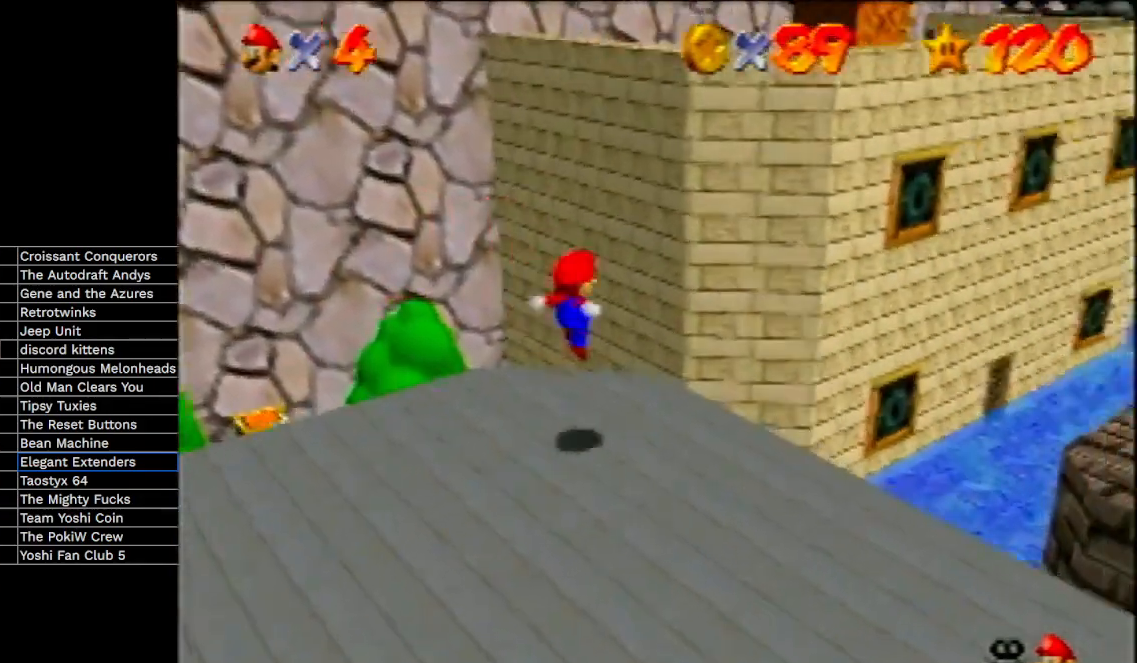
{"buttons": ["A", "B"], "left_stick": "up", "events": [[100, "A", "down"], [133, "left_stick", "up"], [200, "B", "down"]]}
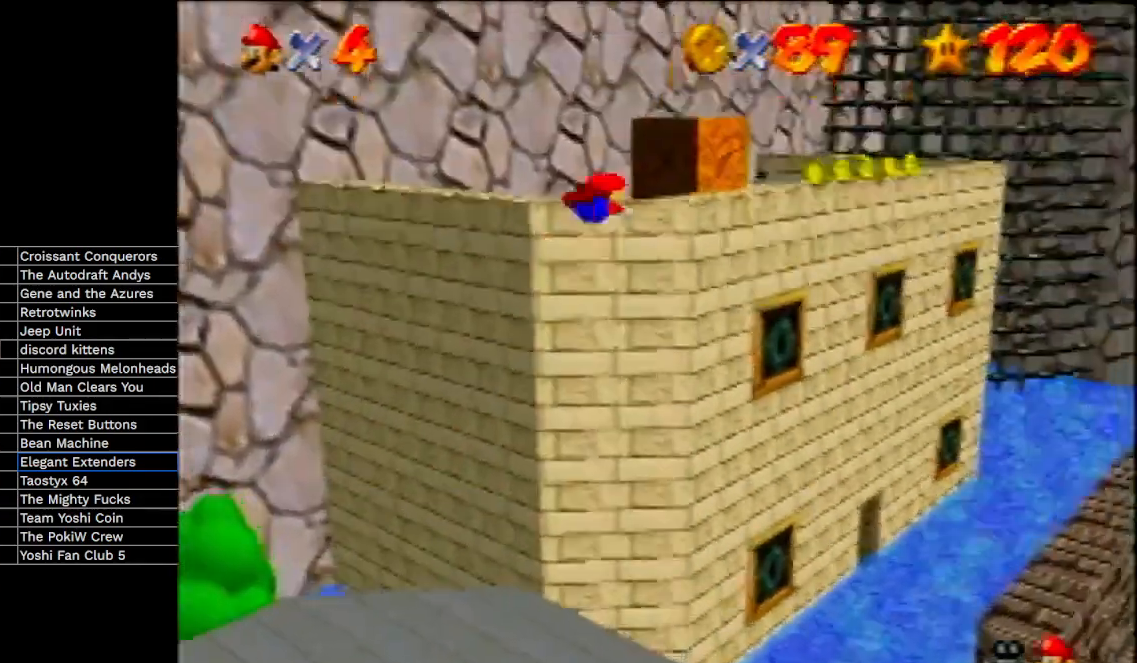
{"buttons": ["A"], "left_stick": "right", "events": [[367, "B", "up"], [400, "A", "up"], [500, "A", "down"], [500, "left_stick", "right"]]}
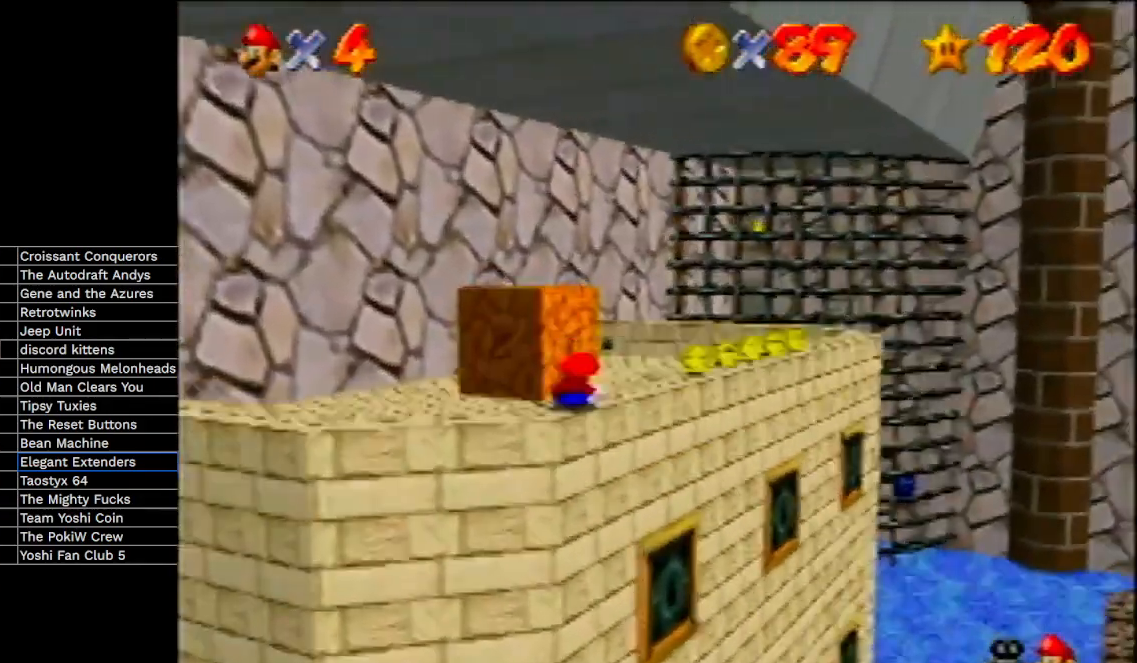
{"buttons": [], "left_stick": "up-right", "events": [[33, "B", "down"], [200, "A", "up"], [200, "B", "up"], [367, "left_stick", "up-right"]]}
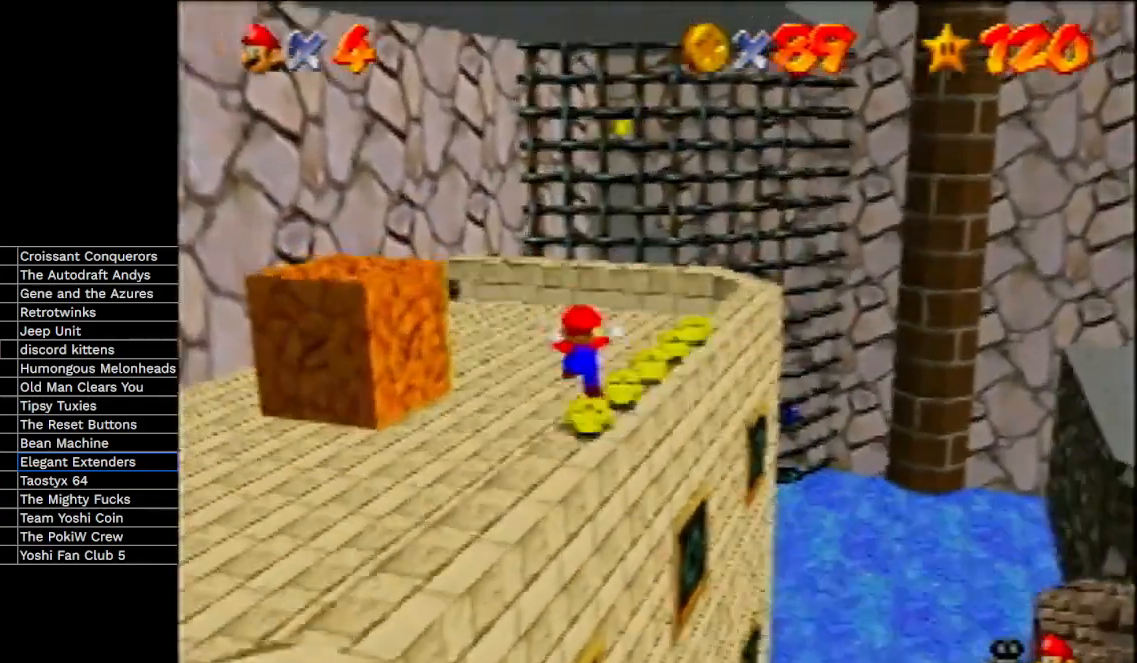
{"buttons": [], "left_stick": "up-left", "events": [[67, "left_stick", "up-left"]]}
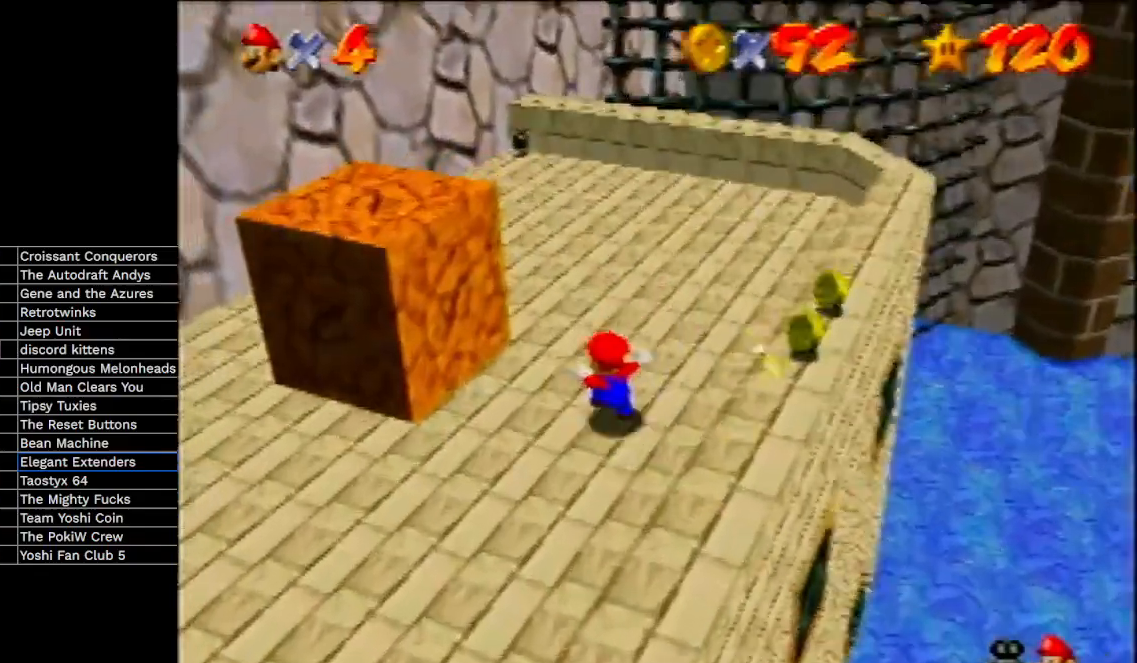
{"buttons": ["C_LEFT"], "left_stick": "center", "events": [[67, "left_stick", "left"], [200, "B", "down"], [200, "left_stick", "center"], [333, "B", "up"], [433, "C_LEFT", "down"]]}
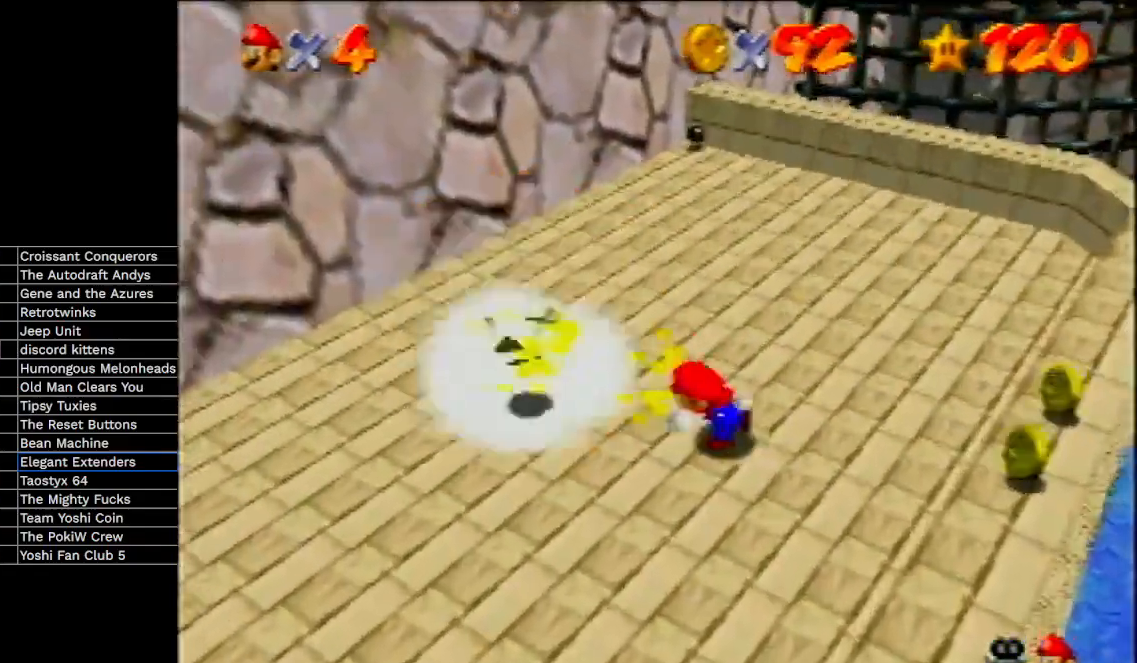
{"buttons": [], "left_stick": "left", "events": [[67, "left_stick", "left"], [100, "C_LEFT", "up"], [300, "C_LEFT", "down"], [467, "C_LEFT", "up"]]}
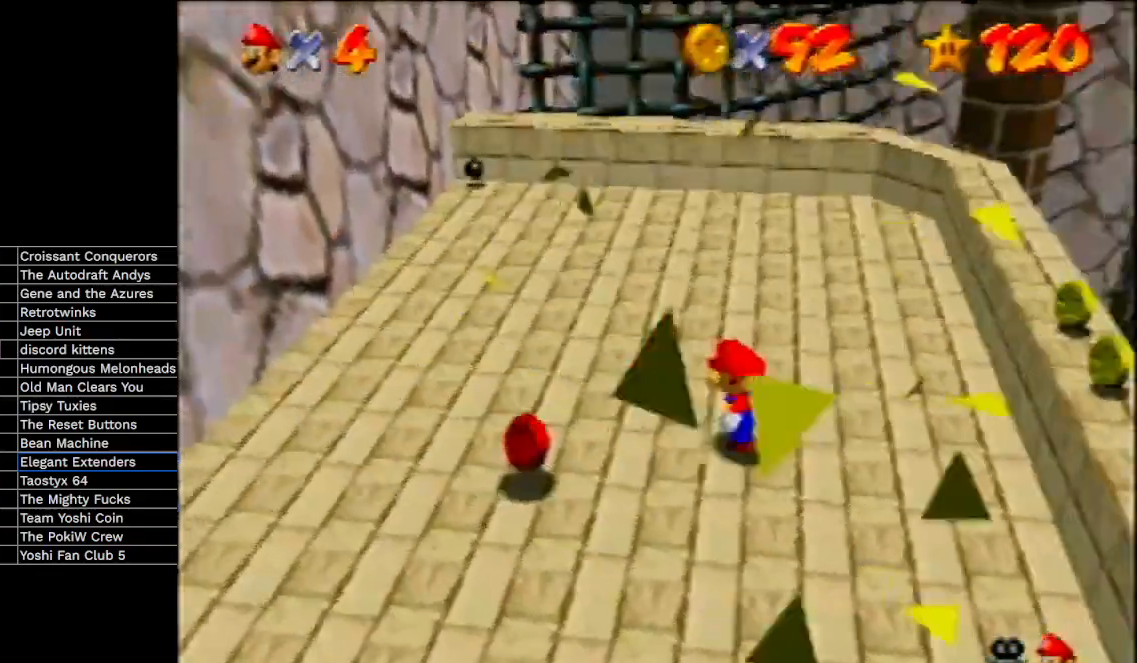
{"buttons": [], "left_stick": "right", "events": [[100, "left_stick", "down-left"], [233, "left_stick", "down"], [367, "left_stick", "down-right"], [500, "left_stick", "right"]]}
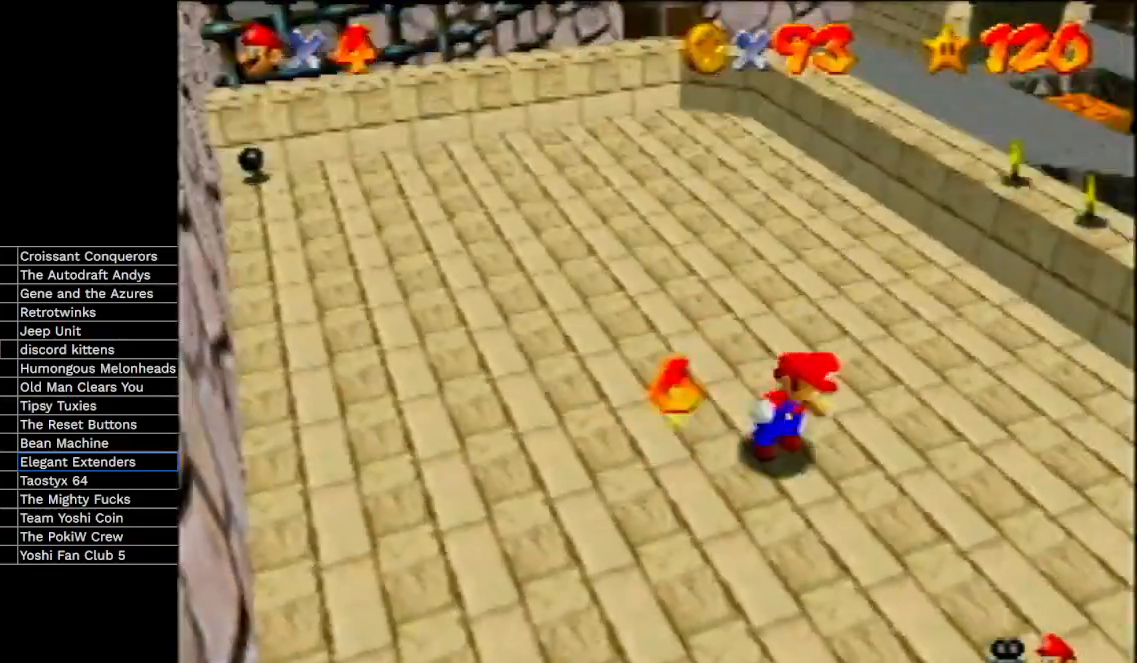
{"buttons": [], "left_stick": "up", "events": [[200, "left_stick", "up"]]}
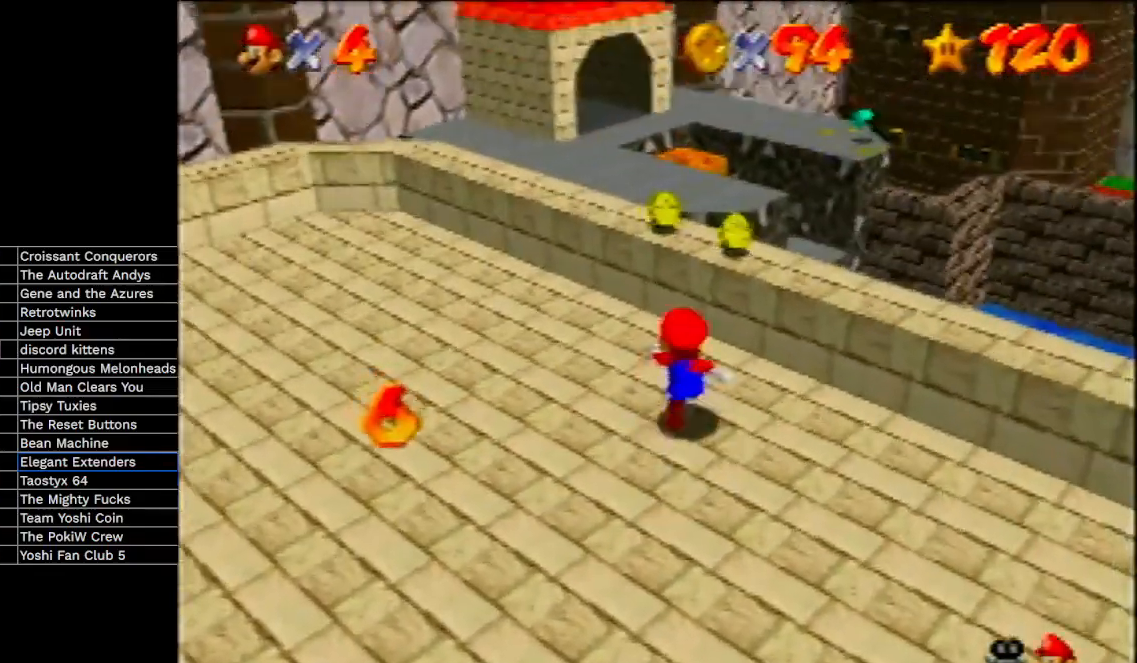
{"buttons": ["A"], "left_stick": "up-left", "events": [[100, "A", "down"], [267, "left_stick", "up-left"]]}
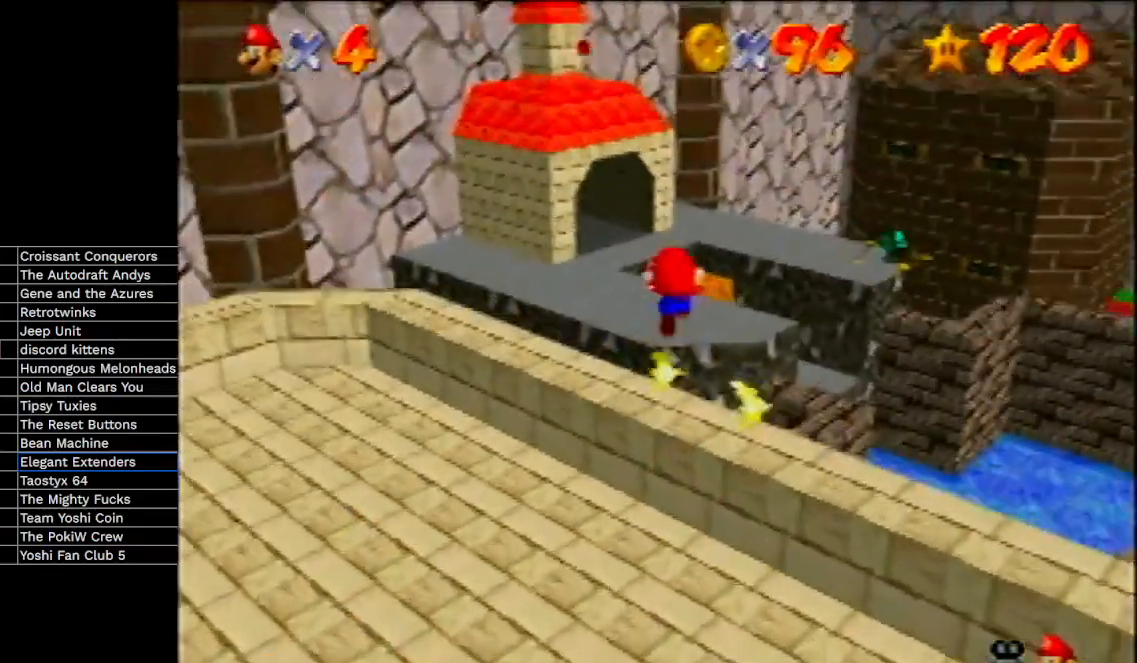
{"buttons": ["A"], "left_stick": "up-left", "events": []}
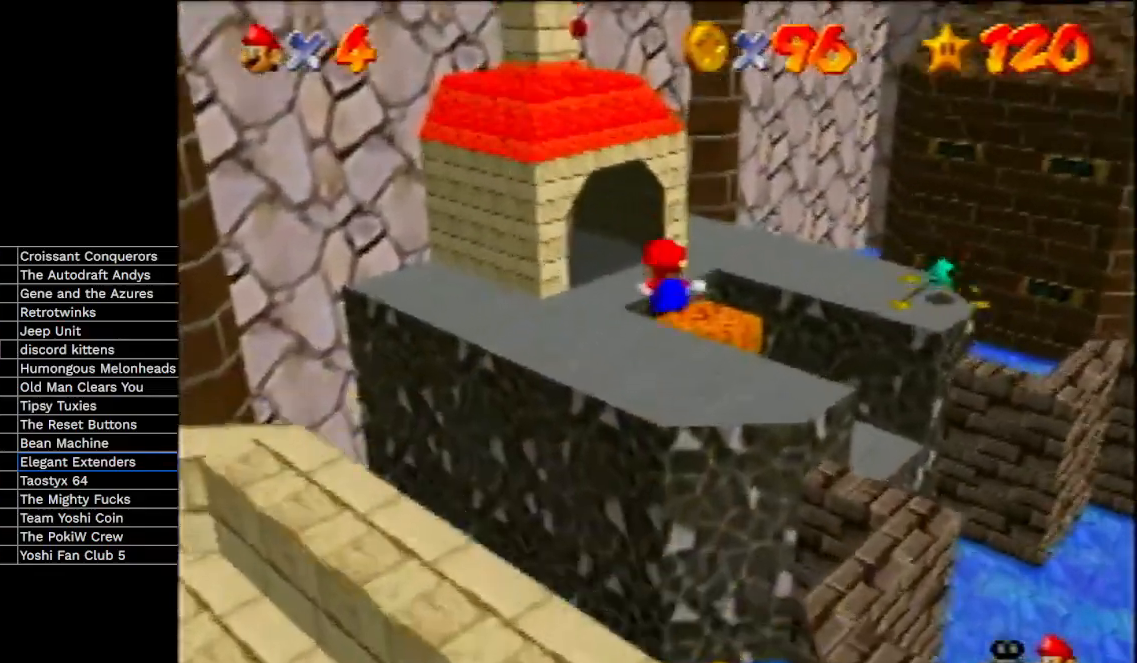
{"buttons": ["A"], "left_stick": "up", "events": [[233, "left_stick", "up"]]}
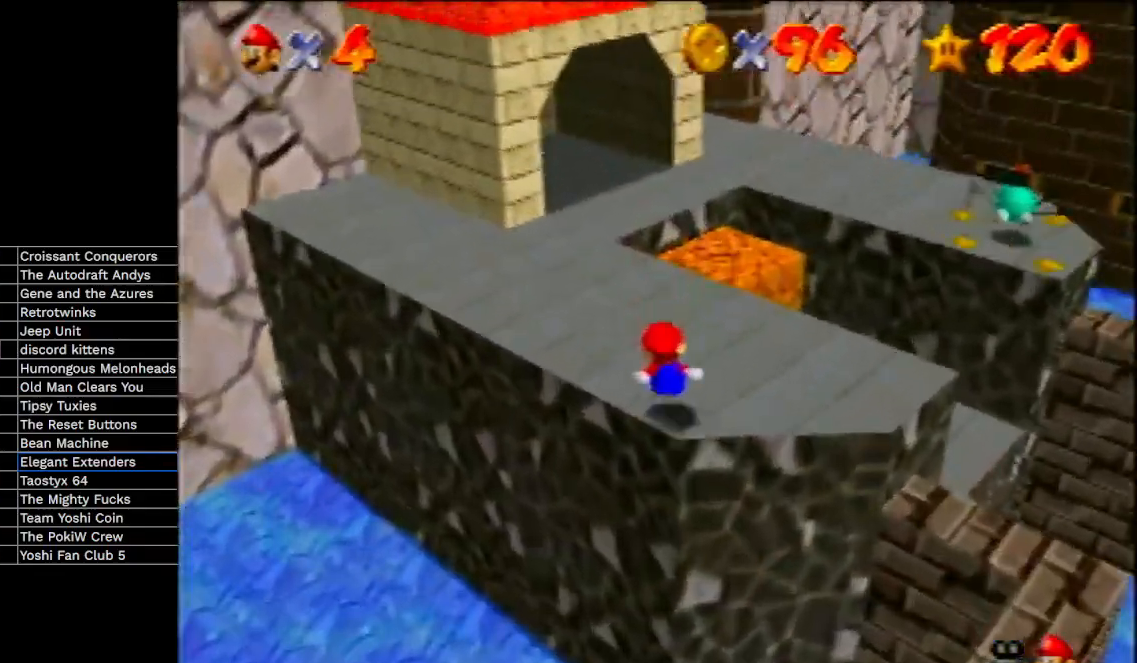
{"buttons": [], "left_stick": "left", "events": [[167, "left_stick", "center"], [200, "B", "down"], [267, "B", "up"], [300, "A", "up"], [300, "left_stick", "left"]]}
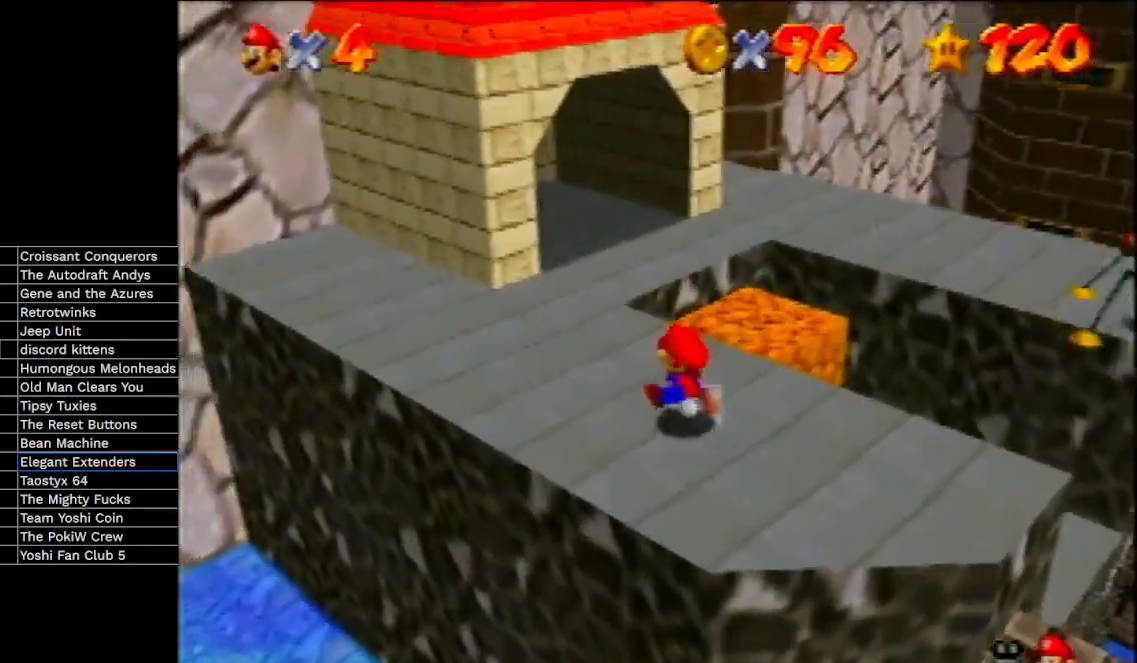
{"buttons": [], "left_stick": "up", "events": [[67, "left_stick", "up-left"], [300, "A", "down"], [300, "B", "down"], [400, "A", "up"], [400, "B", "up"], [433, "left_stick", "up"]]}
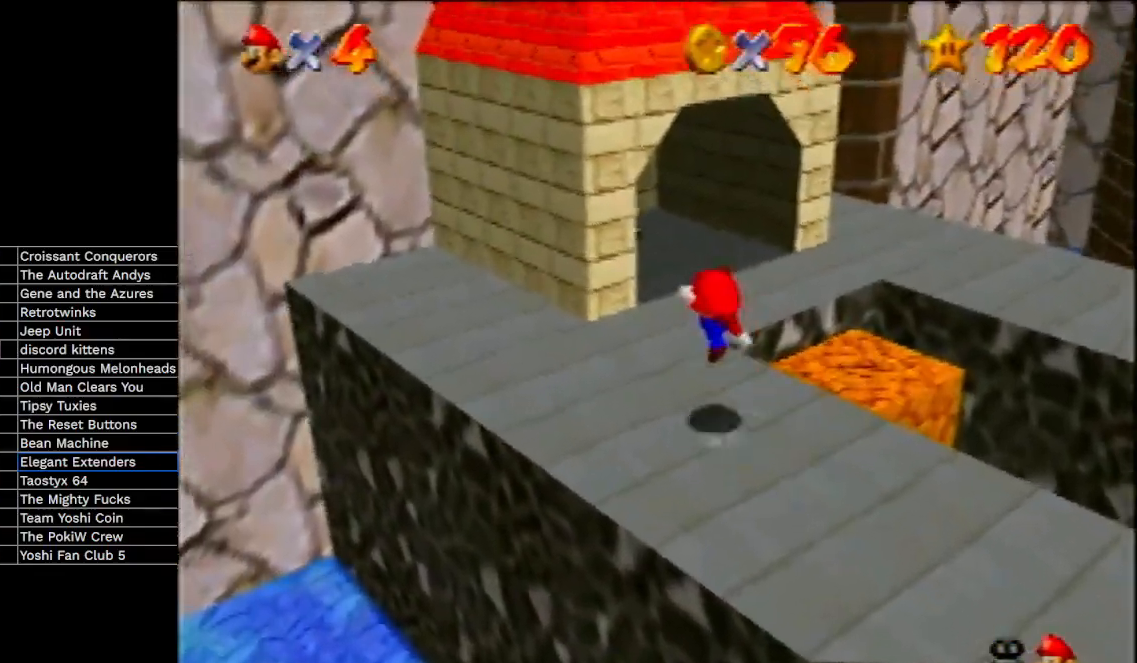
{"buttons": ["A"], "left_stick": "up", "events": [[200, "A", "down"]]}
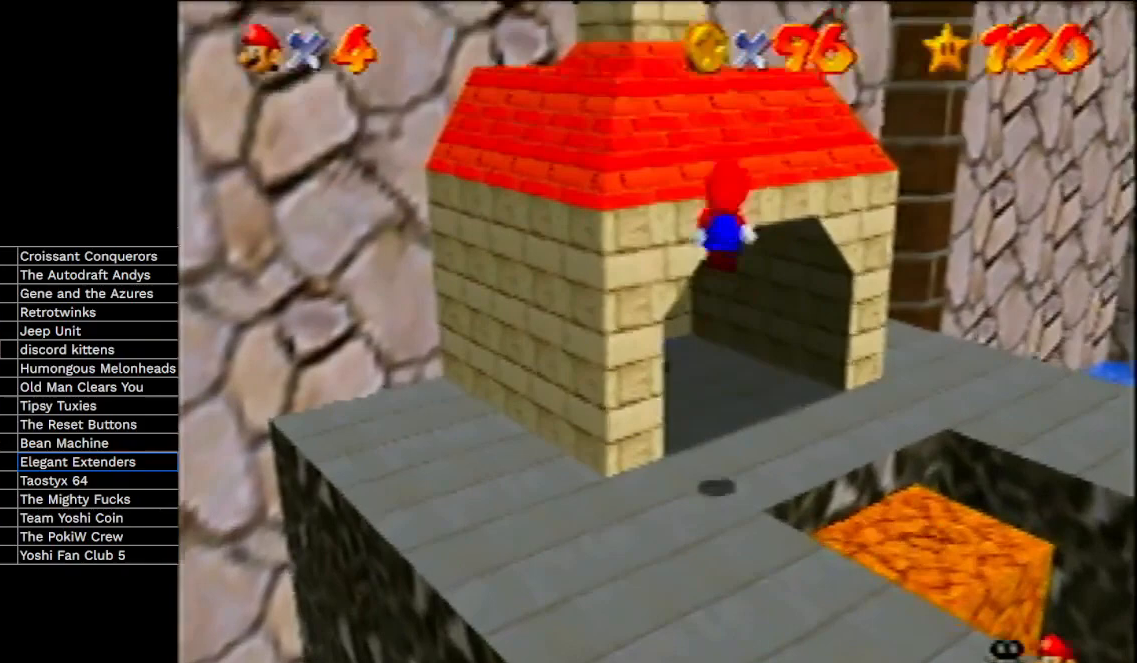
{"buttons": [], "left_stick": "up", "events": [[267, "A", "up"]]}
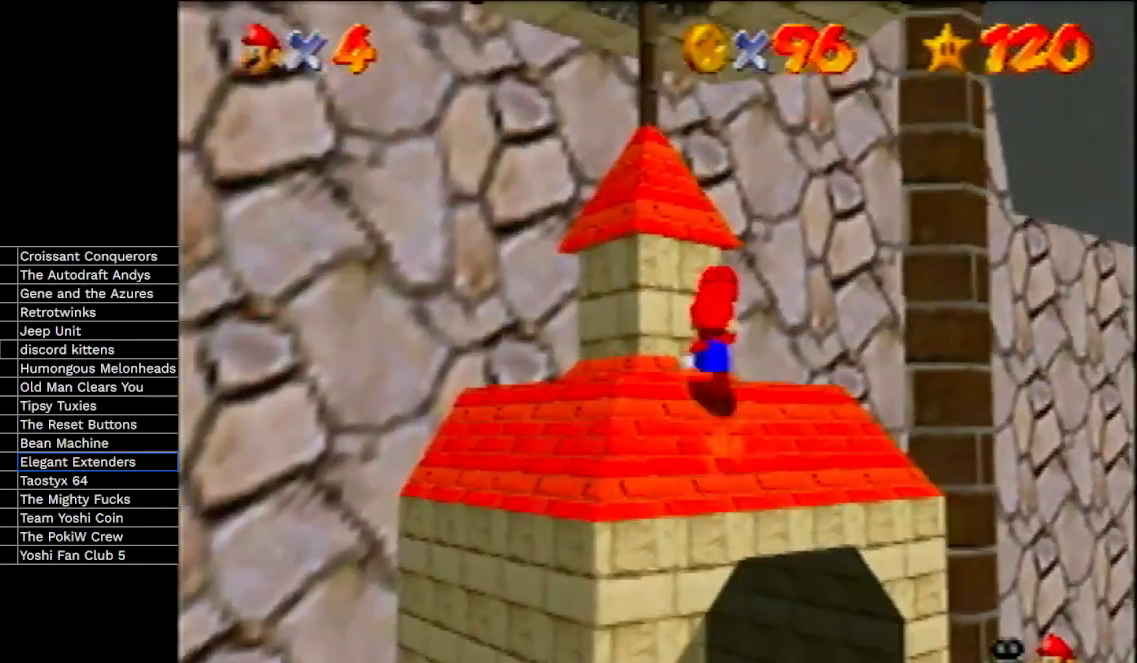
{"buttons": [], "left_stick": "down-right", "events": [[33, "left_stick", "up-left"], [133, "A", "down"], [133, "B", "down"], [167, "left_stick", "up-right"], [233, "B", "up"], [267, "A", "up"], [267, "left_stick", "right"], [433, "left_stick", "down-right"]]}
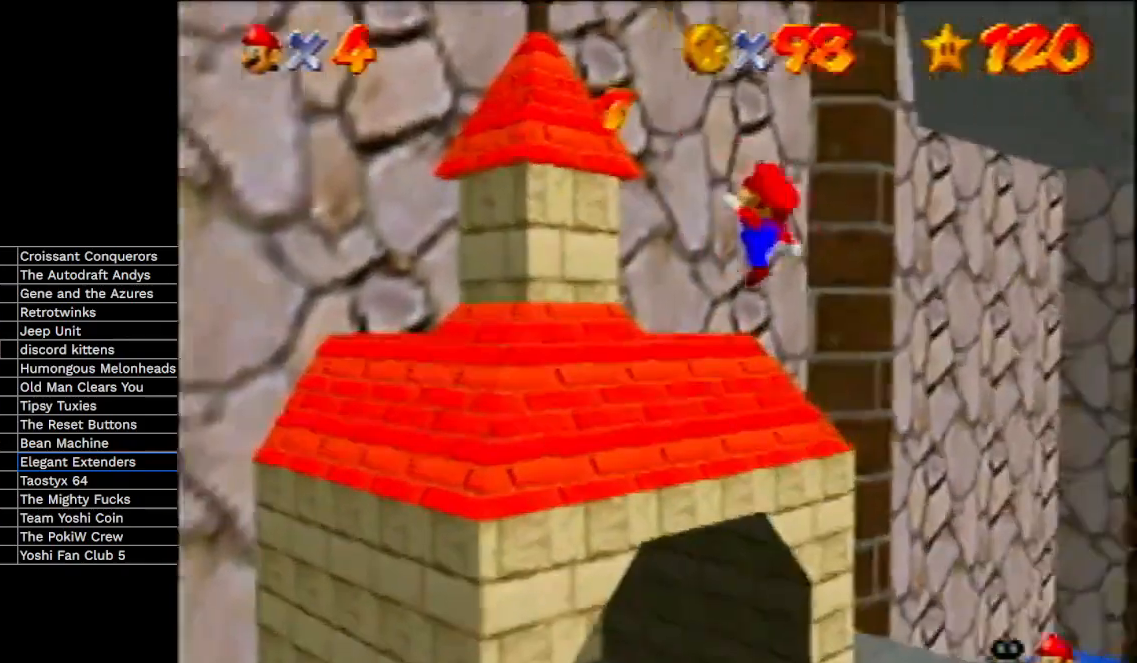
{"buttons": [], "left_stick": "up-left", "events": [[133, "left_stick", "up-left"]]}
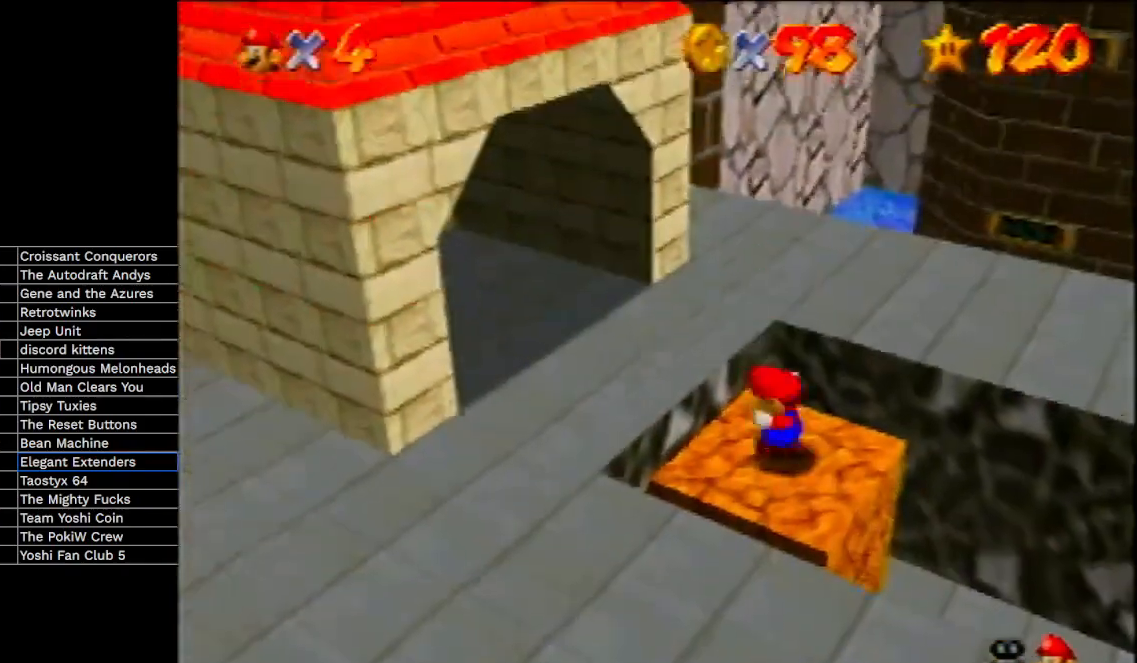
{"buttons": [], "left_stick": "up-left", "events": [[67, "A", "down"], [467, "A", "up"]]}
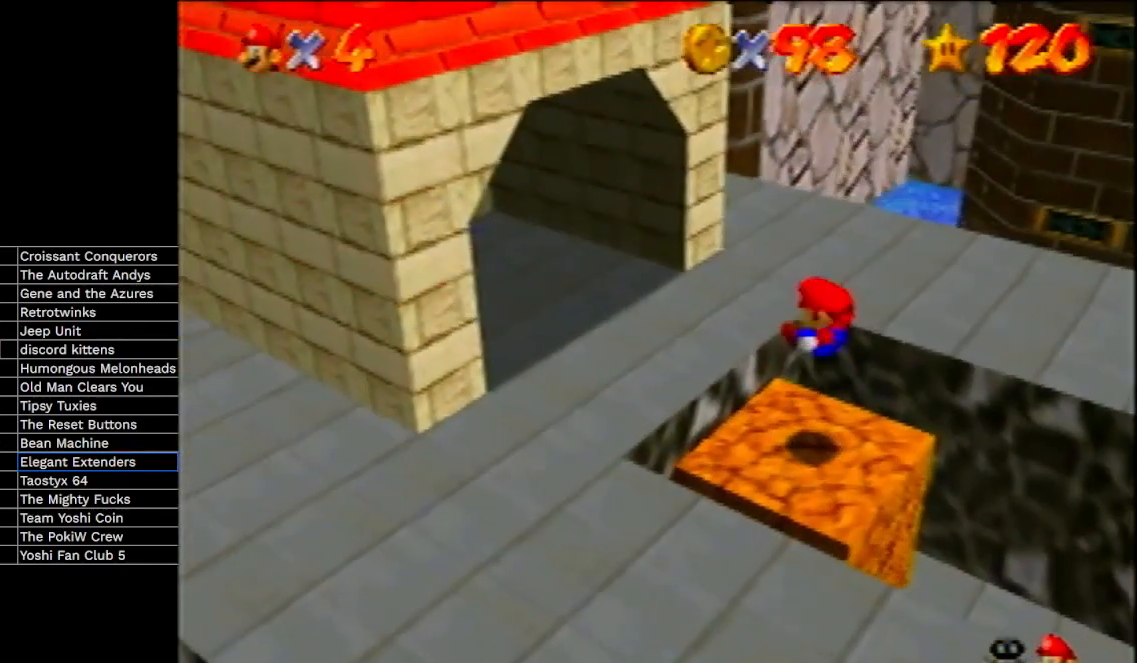
{"buttons": [], "left_stick": "left", "events": [[167, "left_stick", "left"]]}
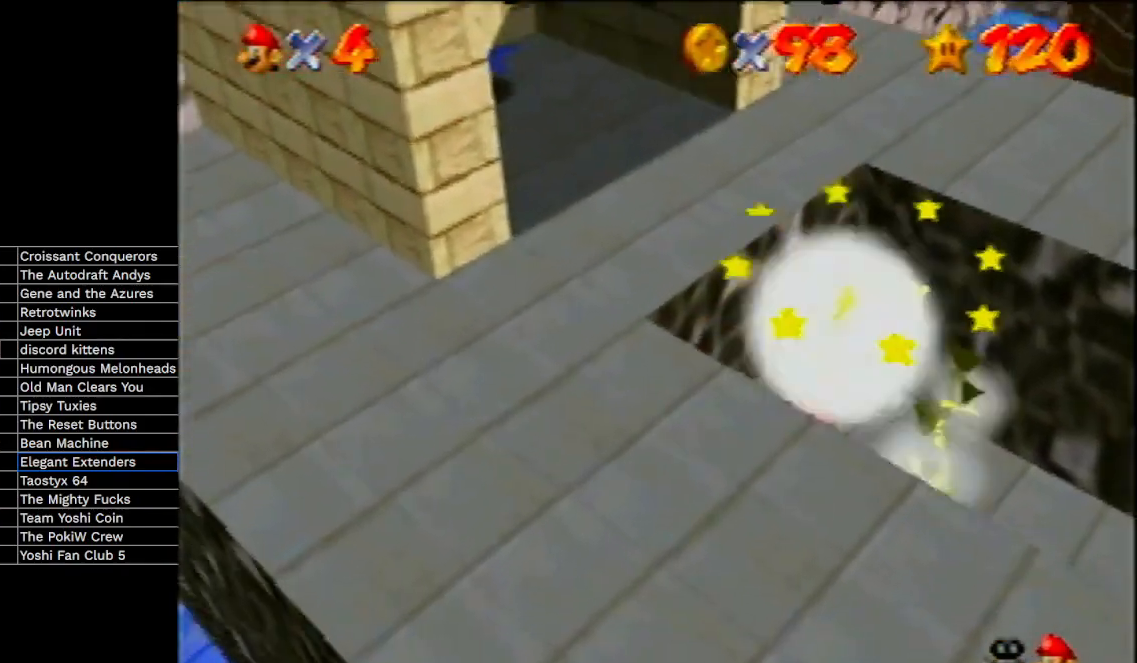
{"buttons": [], "left_stick": "up-left", "events": [[300, "left_stick", "up-left"]]}
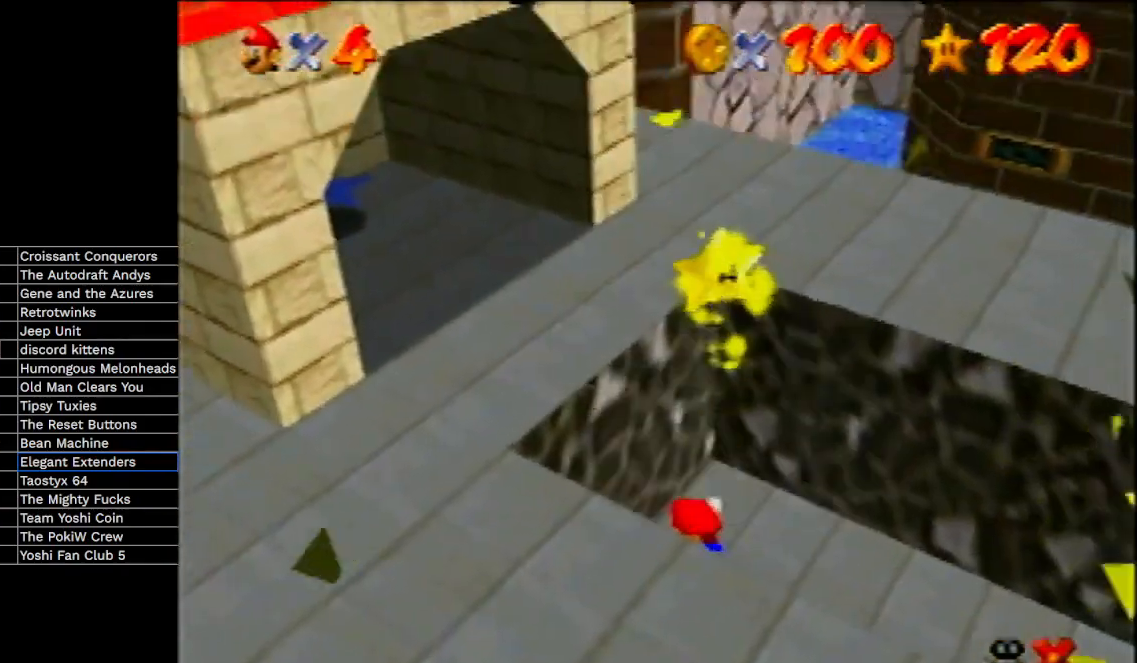
{"buttons": [], "left_stick": "up-left", "events": []}
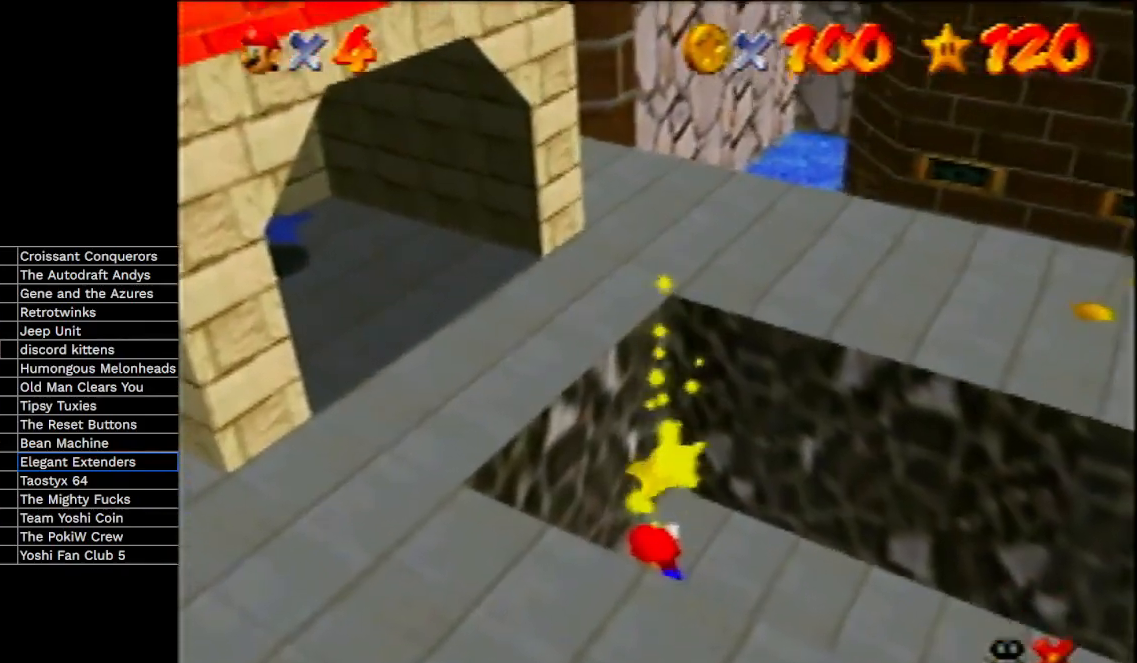
{"buttons": [], "left_stick": "up-left", "events": []}
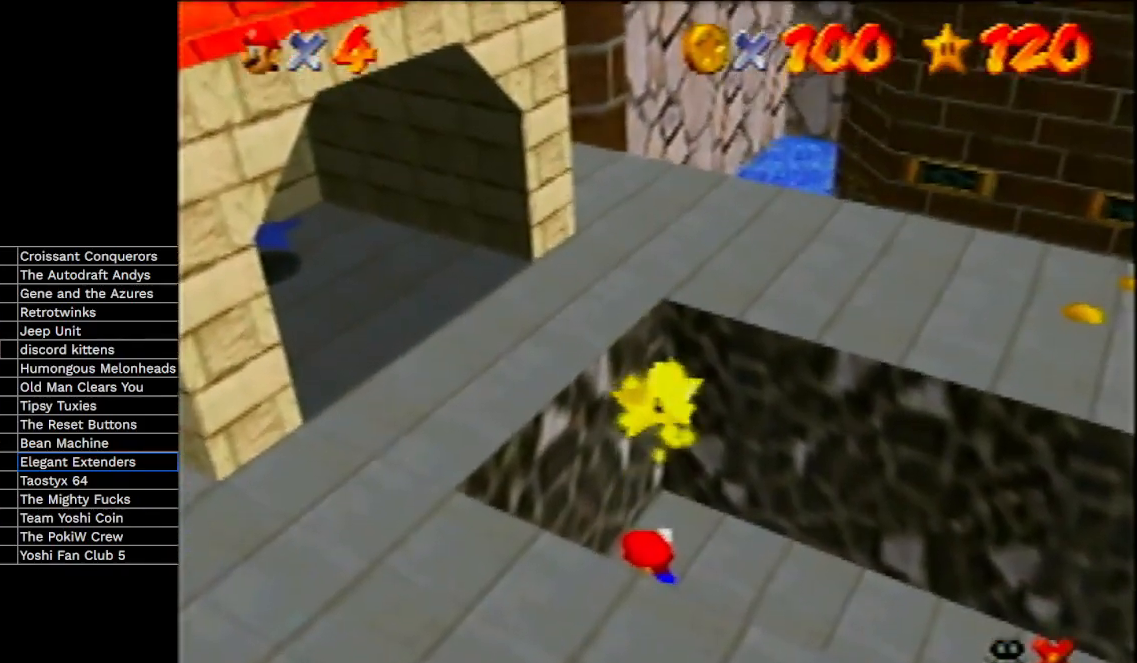
{"buttons": [], "left_stick": "up-left", "events": []}
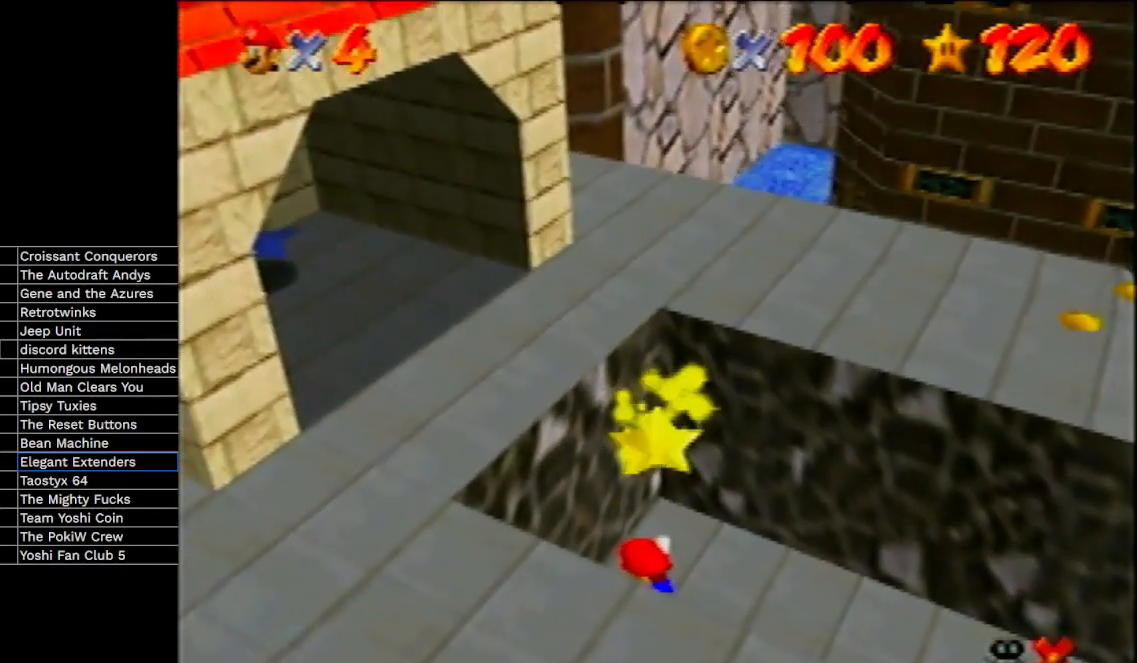
{"buttons": [], "left_stick": "left", "events": [[333, "left_stick", "left"]]}